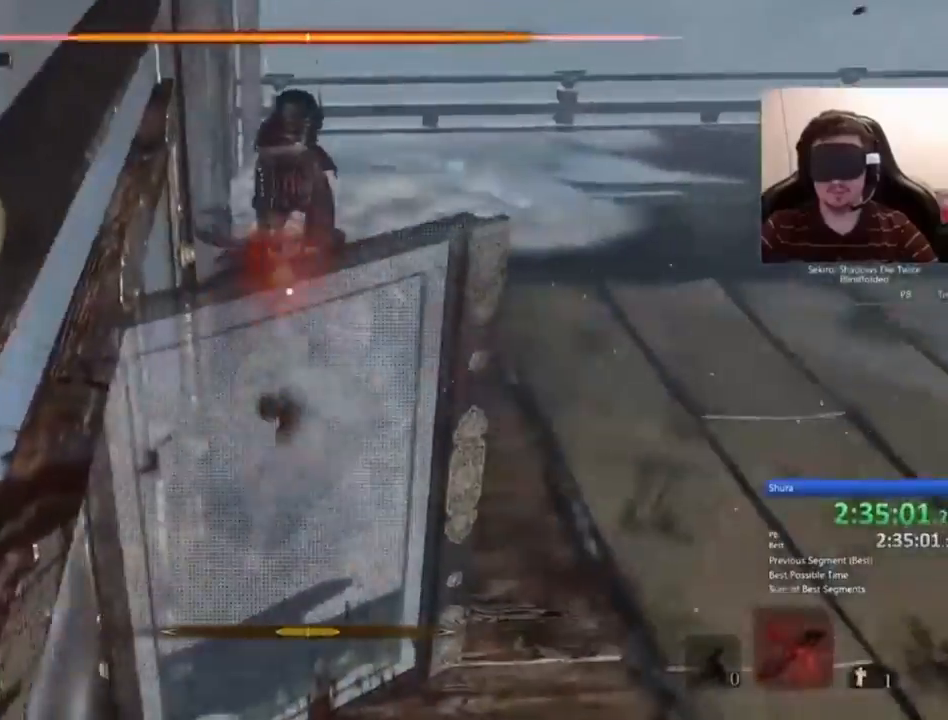
Gameplay with keyboard and mouse; each line is a JSON object with the keys and mouse buttons held at the frame after it. "events" lists presses ("down") and releases ("up") of "1", "2", "3", "4", "5", "a", "alt", "c", "caps_lock", "ctrl", "d", "e", "f", "g", "q", "r", "s", "shift", "space", "t", "tab", "v", "w", "x", "z", "mouse_left", "mouse_wheel" and "mouse_right" between this image and that frame as [ms after this image, input, new state], when the widget could be followed in between. "mouse_left", "mouse_wheel", "mouse_right" = the "left", "wheel", "right" buttons of the "mouse" list. No other keys are recorded. "wheel" means that the mouse wheel is clicked or scrolled. Not read: mouse_move.
{"keys": ["w"], "mouse": [], "events": [[100, "mouse_left", "up"], [133, "mouse_left", "down"], [233, "mouse_left", "up"], [300, "shift", "down"], [333, "mouse_left", "down"], [333, "shift", "up"], [434, "mouse_left", "up"]]}
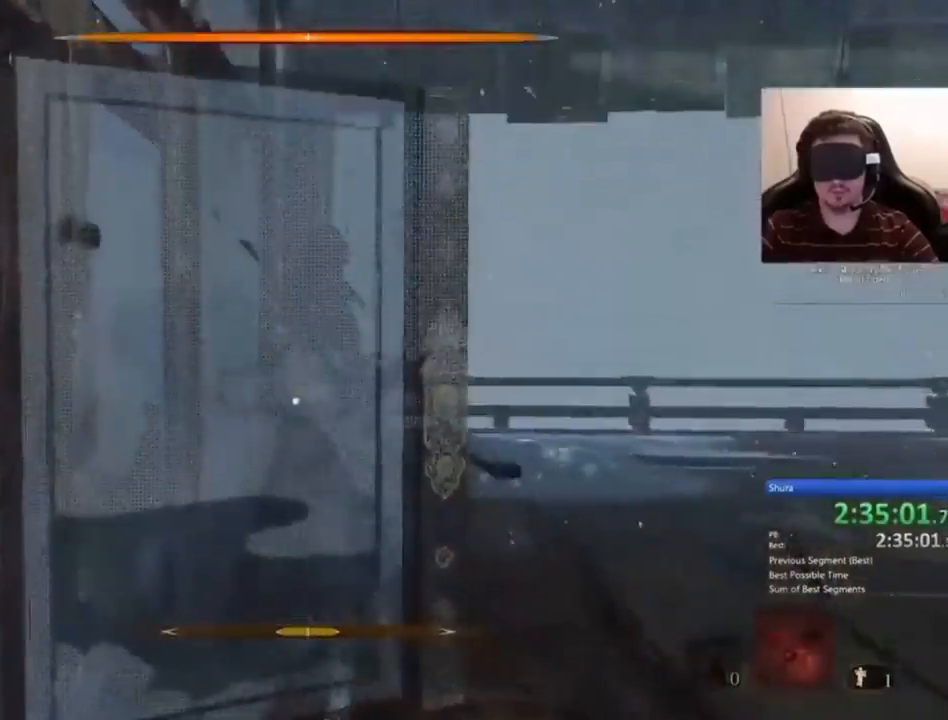
{"keys": ["w"], "mouse": ["left"], "events": [[34, "mouse_left", "down"], [267, "mouse_left", "up"], [367, "mouse_left", "down"], [434, "mouse_left", "up"], [501, "mouse_left", "down"]]}
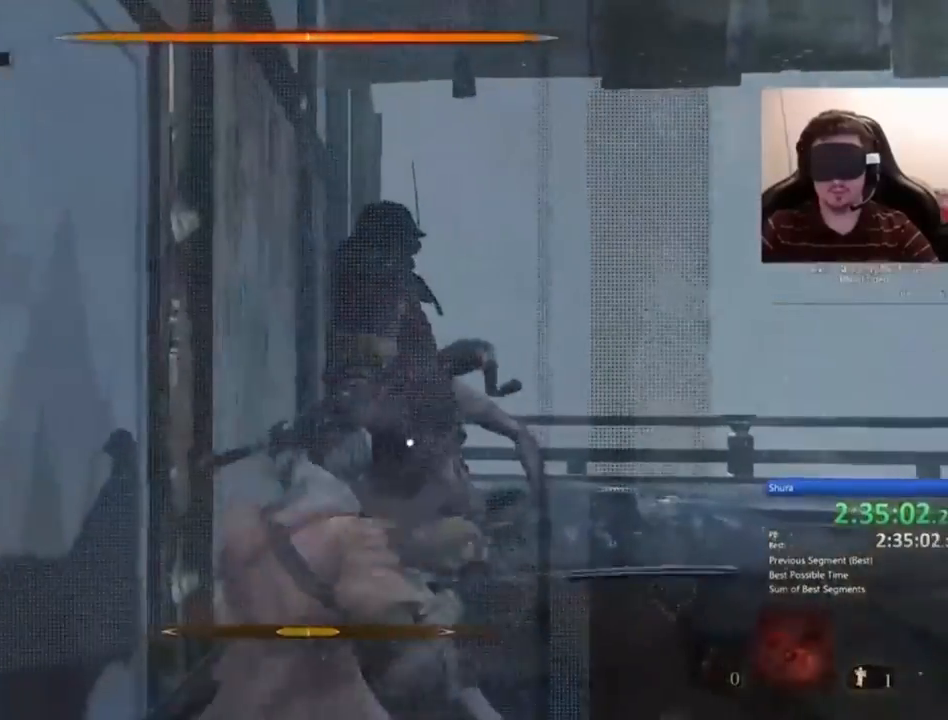
{"keys": [], "mouse": [], "events": [[100, "mouse_left", "up"], [133, "mouse_left", "down"], [233, "mouse_left", "up"], [267, "mouse_left", "down"], [267, "w", "up"], [333, "mouse_left", "up"], [400, "mouse_left", "down"], [467, "mouse_left", "up"]]}
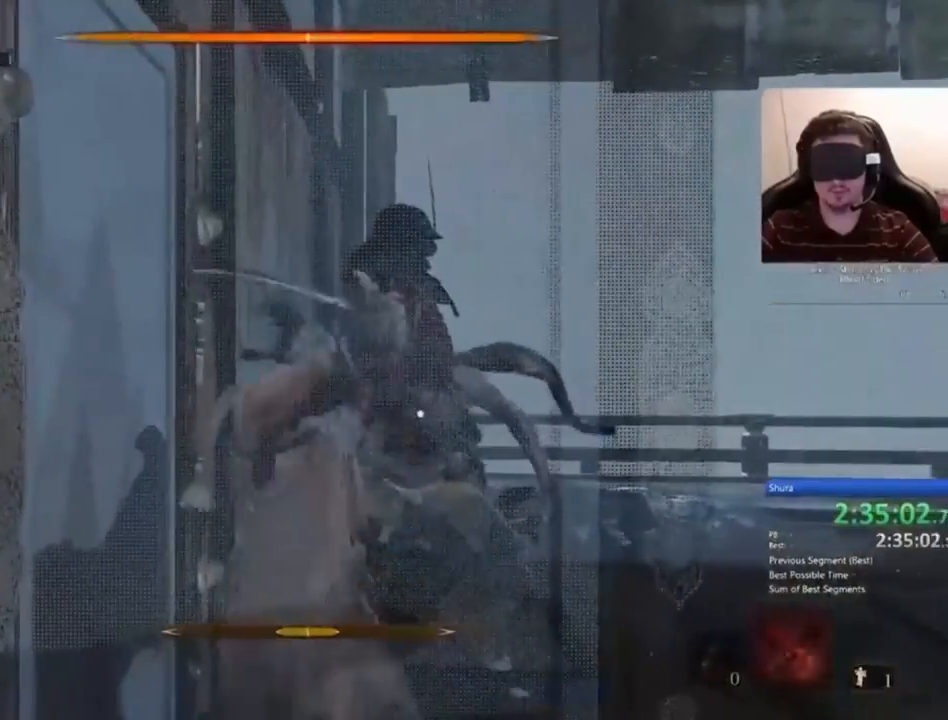
{"keys": ["s"], "mouse": [], "events": [[67, "mouse_left", "down"], [100, "mouse_left", "up"], [200, "mouse_left", "down"], [301, "mouse_left", "up"], [501, "s", "down"]]}
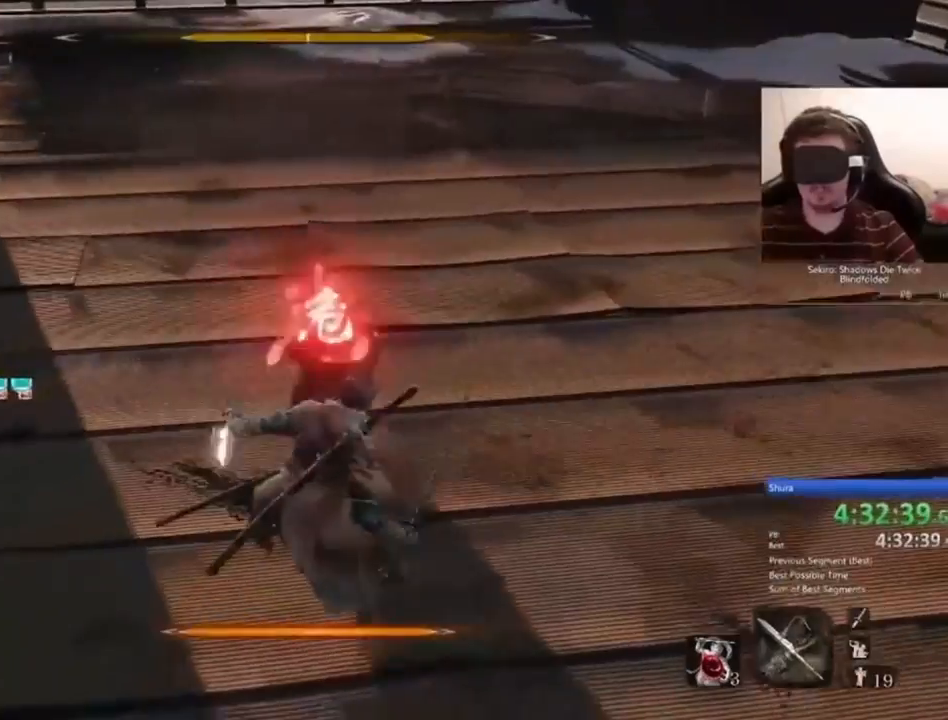
{"keys": ["s"], "mouse": [], "events": [[167, "shift", "down"], [333, "shift", "up"]]}
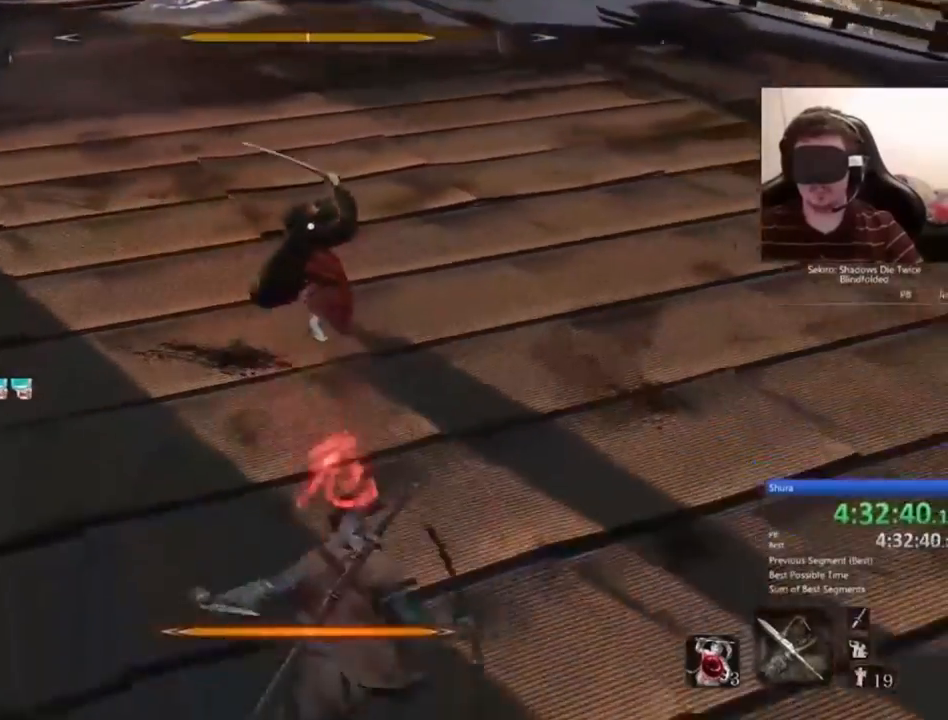
{"keys": ["a", "s"], "mouse": ["right"], "events": [[134, "d", "down"], [167, "d", "up"], [200, "d", "down"], [200, "mouse_right", "down"], [267, "d", "up"], [301, "mouse_right", "up"], [367, "a", "down"], [501, "mouse_right", "down"]]}
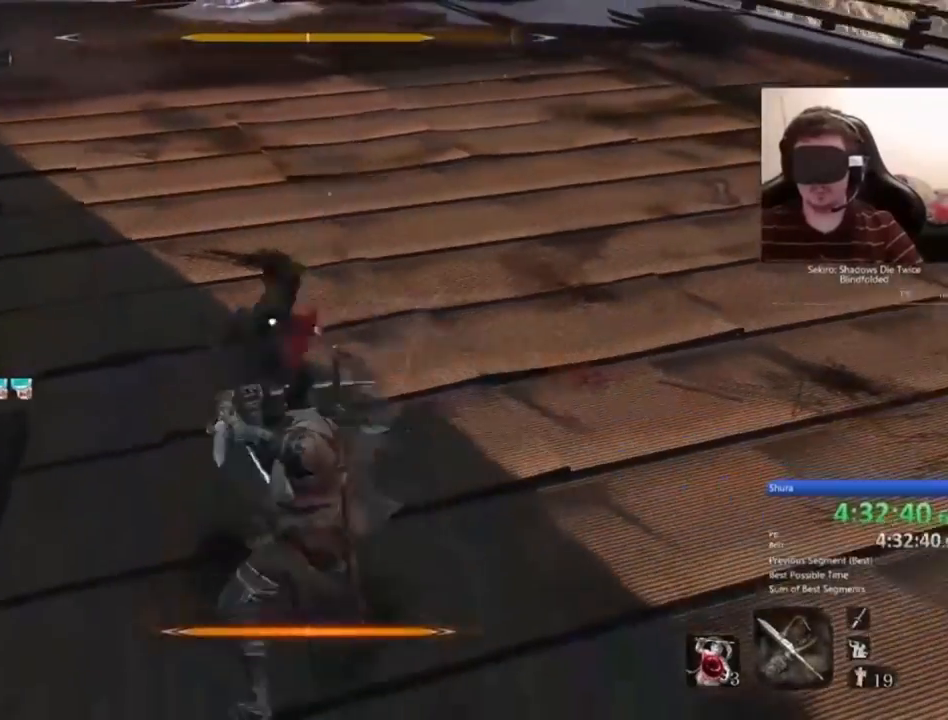
{"keys": [], "mouse": [], "events": [[100, "mouse_right", "up"], [100, "s", "up"], [333, "a", "up"], [333, "space", "down"], [434, "space", "up"]]}
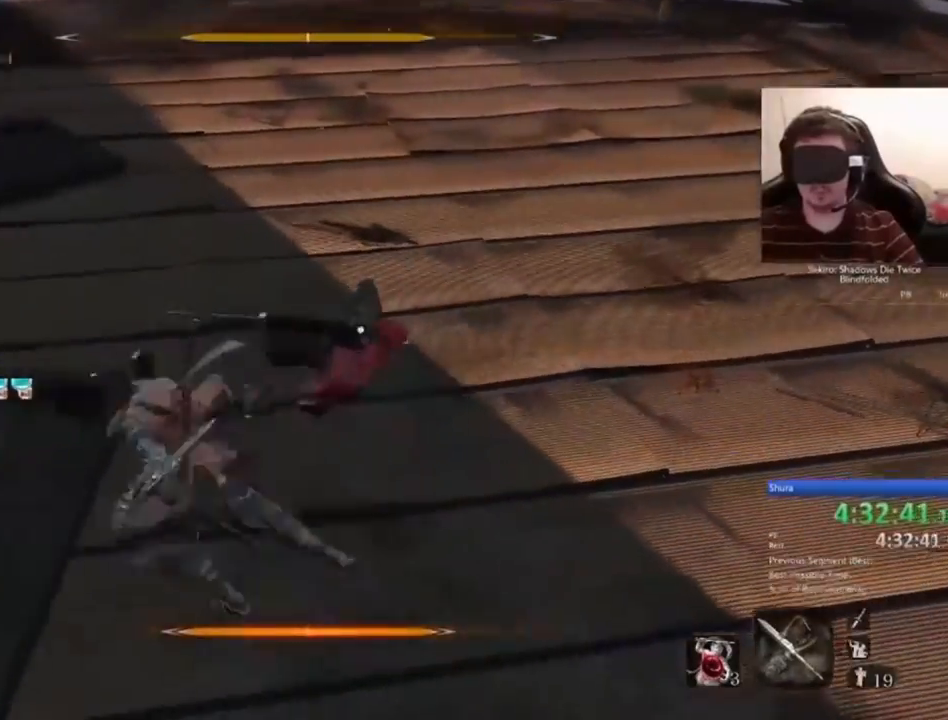
{"keys": ["d", "w"], "mouse": ["left"], "events": [[167, "w", "down"], [334, "d", "down"], [434, "mouse_left", "down"]]}
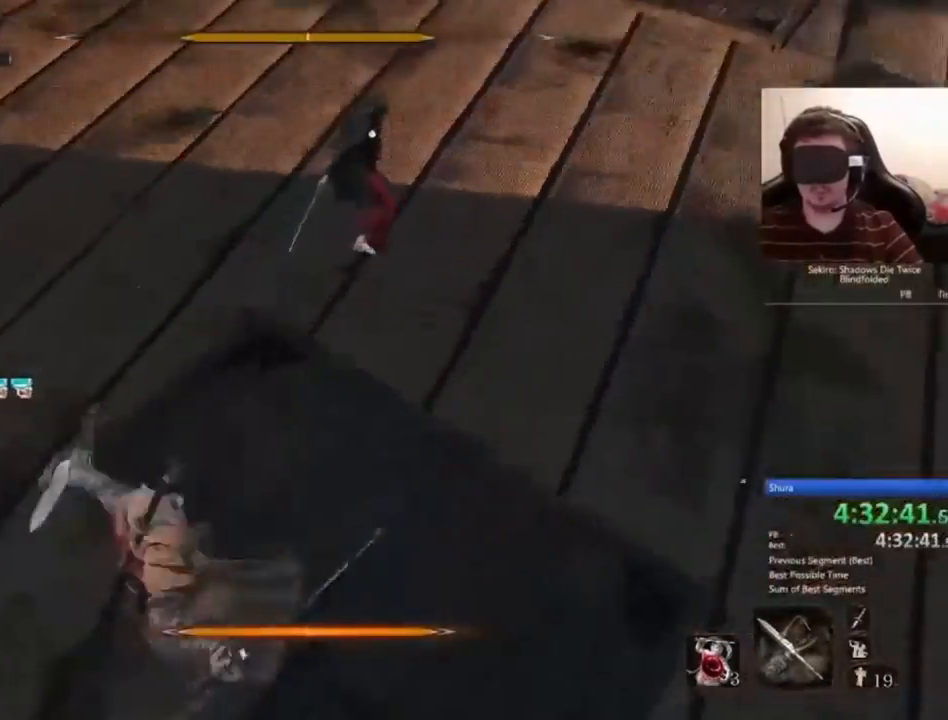
{"keys": ["d", "w"], "mouse": [], "events": [[33, "mouse_left", "up"]]}
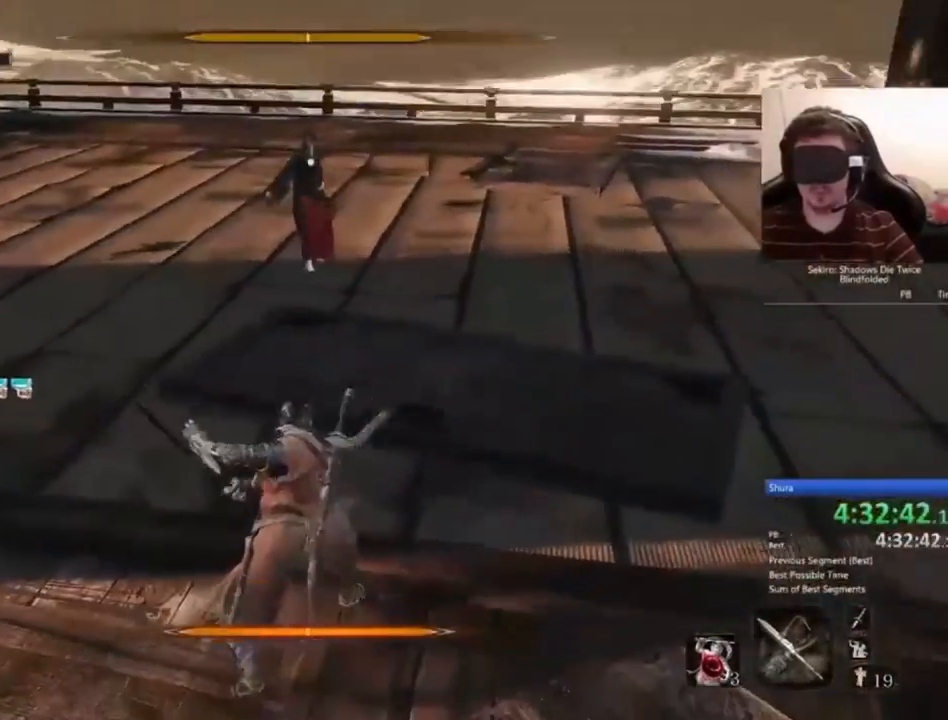
{"keys": ["w"], "mouse": [], "events": [[134, "d", "up"], [234, "mouse_left", "down"], [367, "mouse_left", "up"]]}
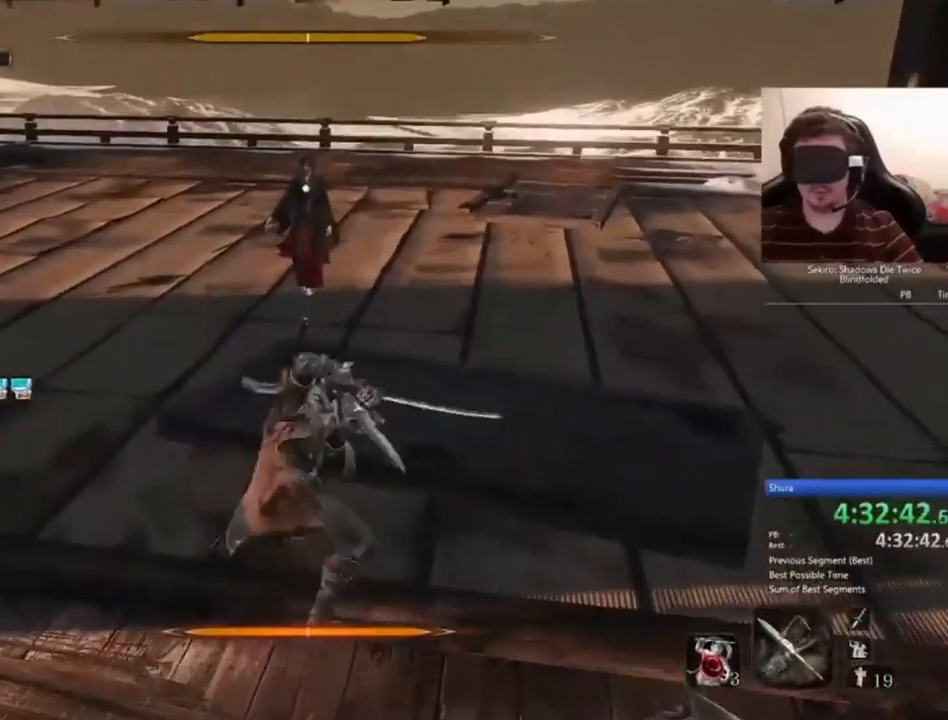
{"keys": ["w"], "mouse": [], "events": []}
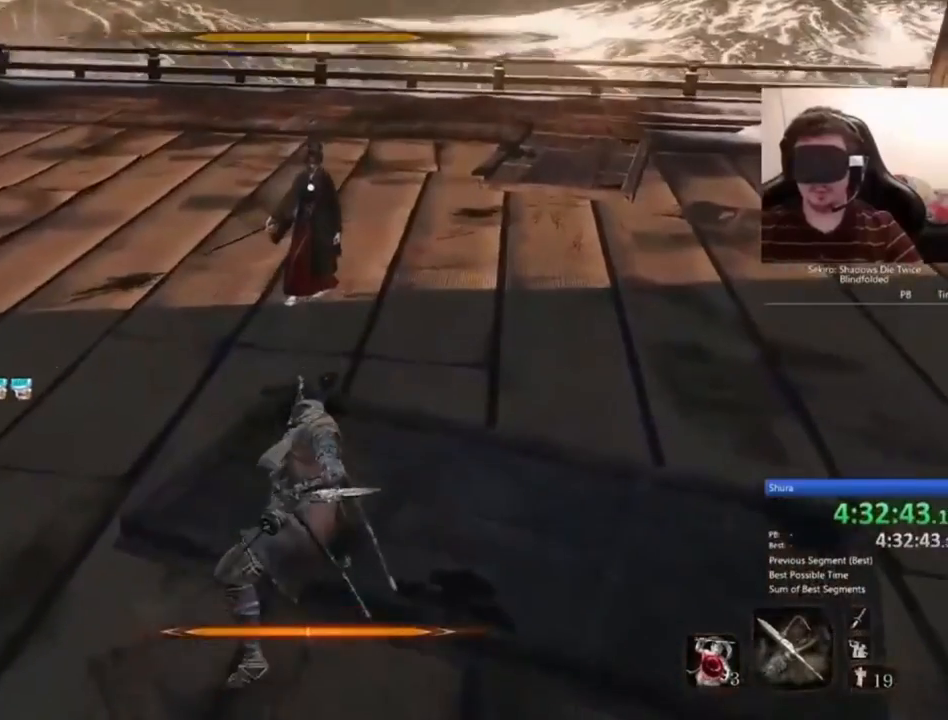
{"keys": ["w"], "mouse": [], "events": [[134, "w", "up"], [334, "mouse_right", "down"], [434, "mouse_right", "up"], [434, "w", "down"]]}
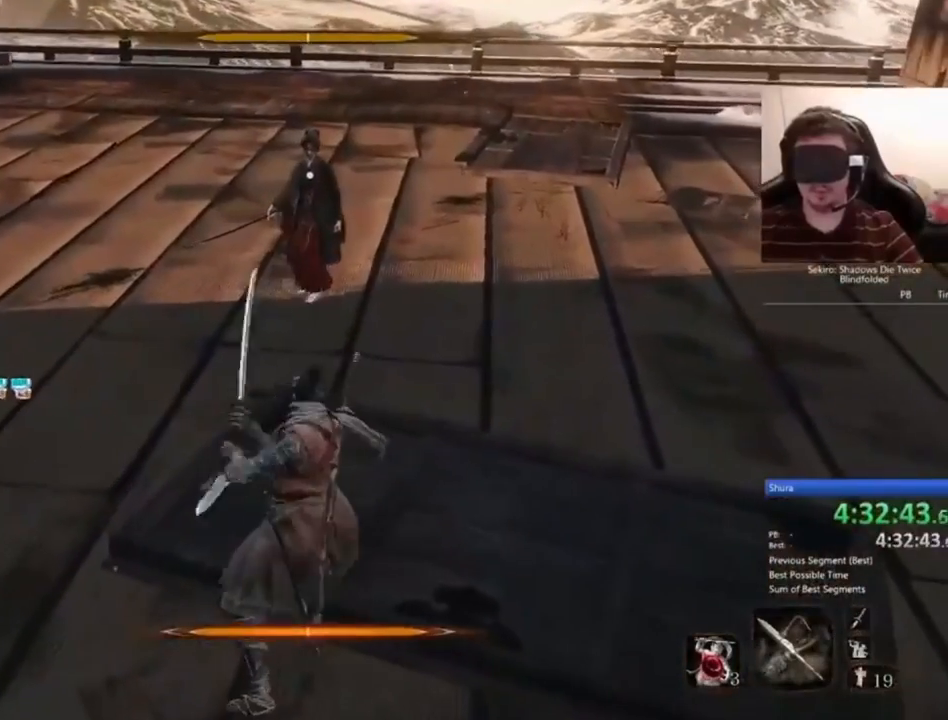
{"keys": ["a", "w"], "mouse": [], "events": [[100, "a", "down"]]}
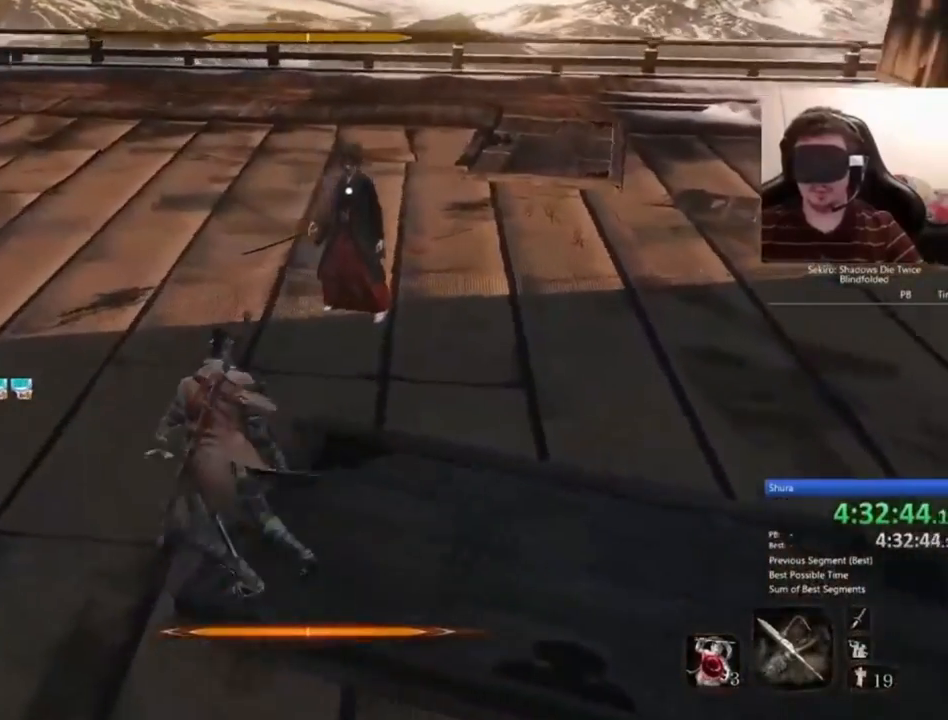
{"keys": ["a", "w"], "mouse": ["right"], "events": [[67, "mouse_right", "down"]]}
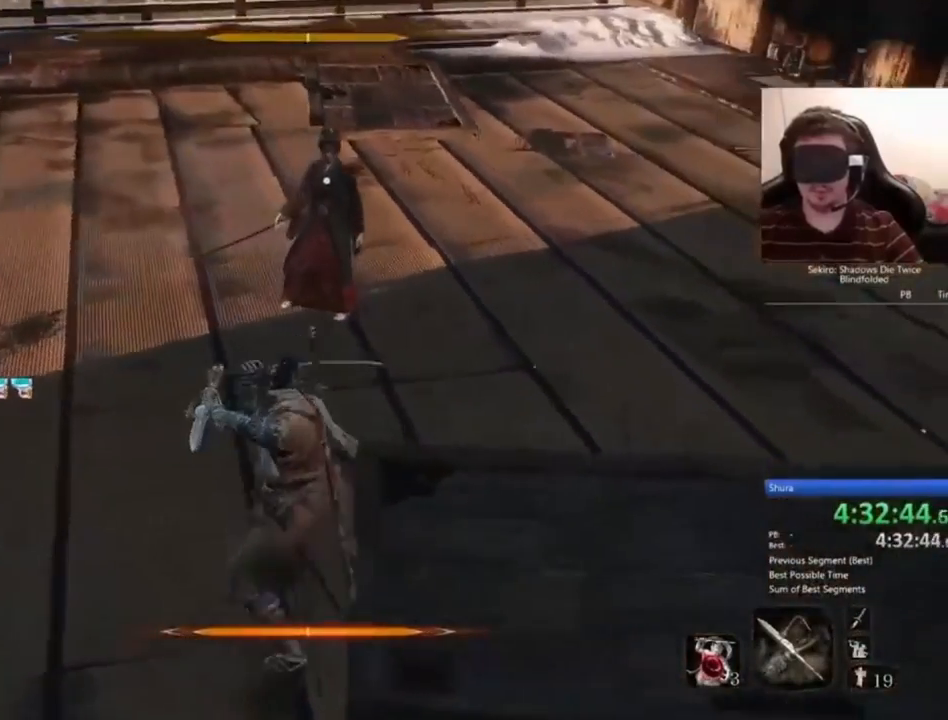
{"keys": ["a"], "mouse": ["right"], "events": [[133, "w", "up"]]}
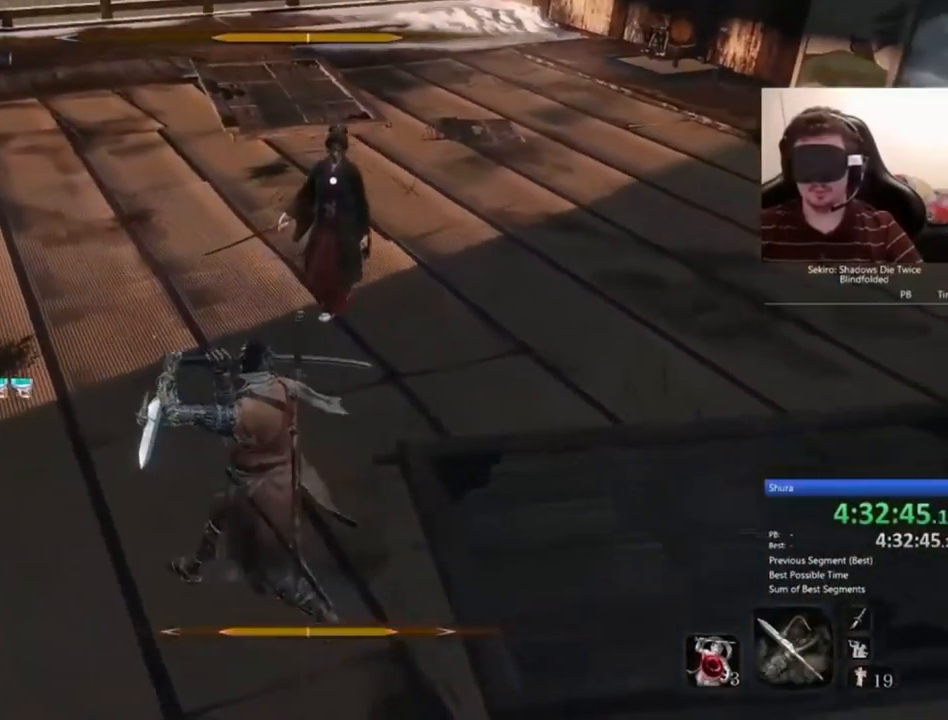
{"keys": ["a", "s"], "mouse": ["right"], "events": [[401, "s", "down"]]}
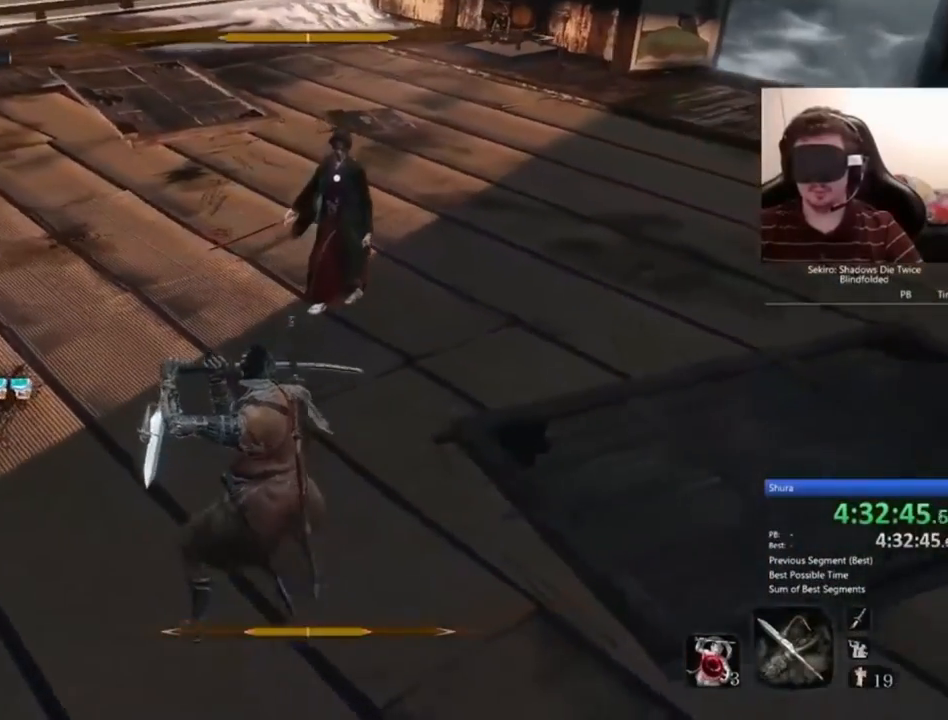
{"keys": ["w"], "mouse": ["right"], "events": [[100, "a", "up"], [267, "a", "down"], [333, "s", "up"], [467, "w", "down"], [500, "a", "up"]]}
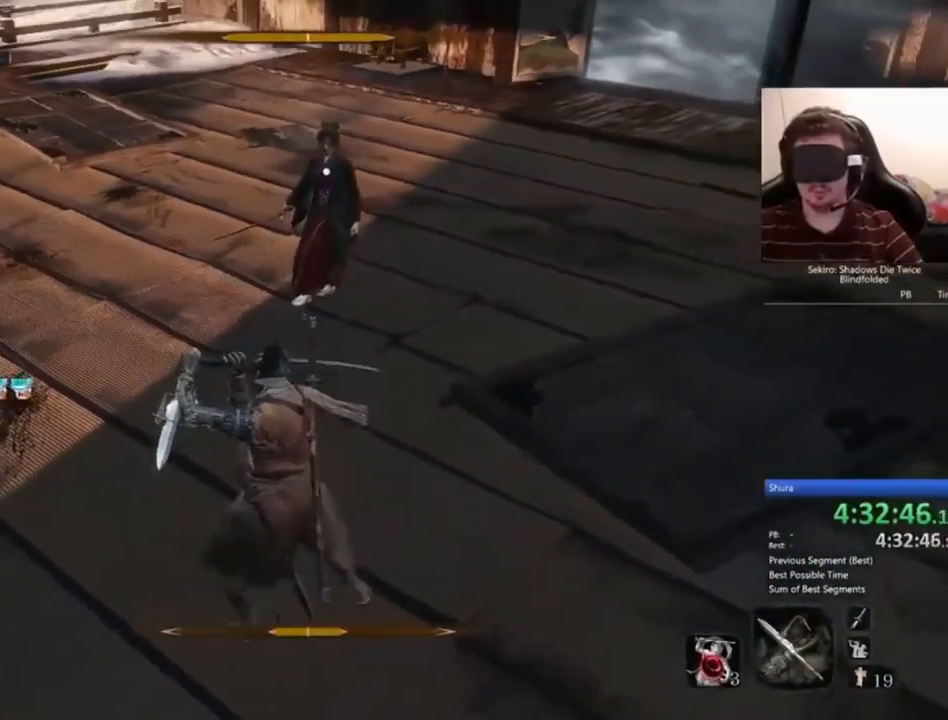
{"keys": ["d", "w"], "mouse": ["right"], "events": [[67, "d", "down"], [234, "w", "up"], [434, "w", "down"]]}
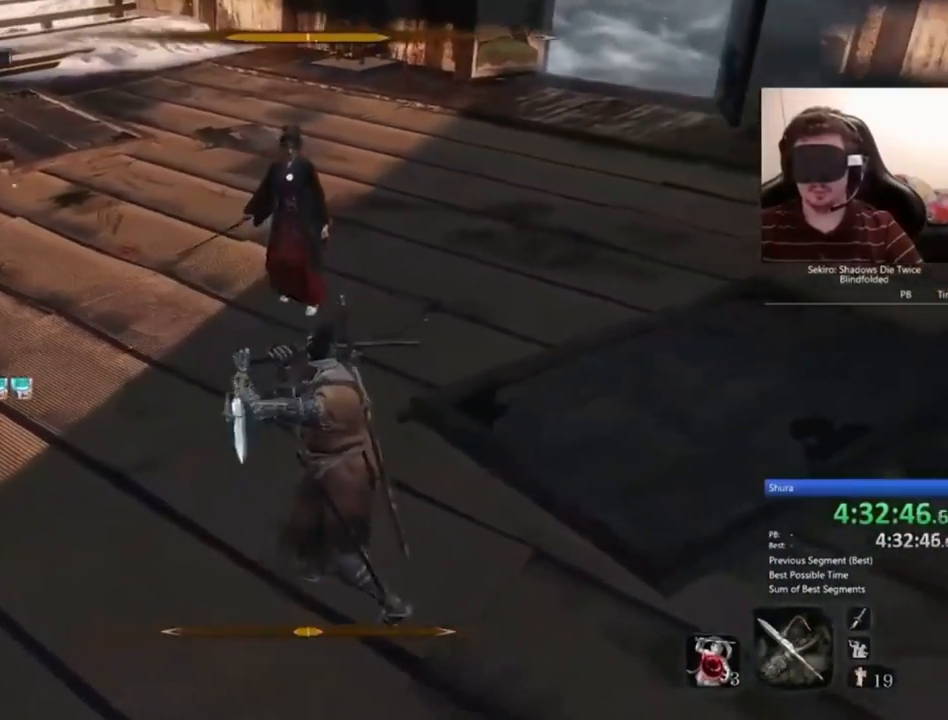
{"keys": ["a"], "mouse": ["right"], "events": [[67, "d", "up"], [200, "a", "down"], [300, "w", "up"]]}
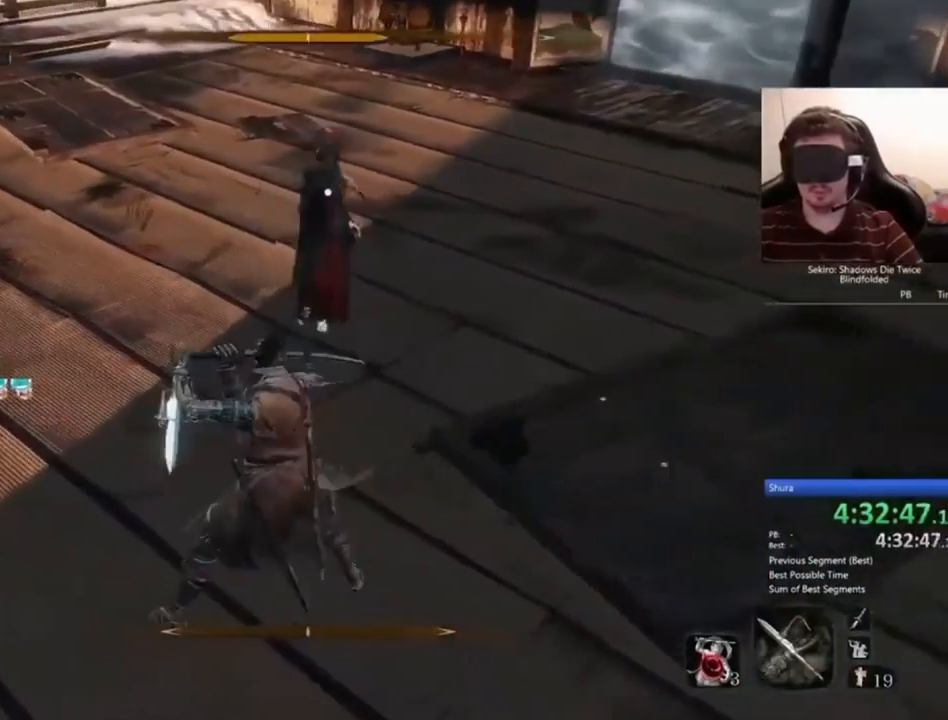
{"keys": ["d"], "mouse": ["right"], "events": [[267, "s", "down"], [367, "a", "up"], [467, "d", "down"], [501, "s", "up"]]}
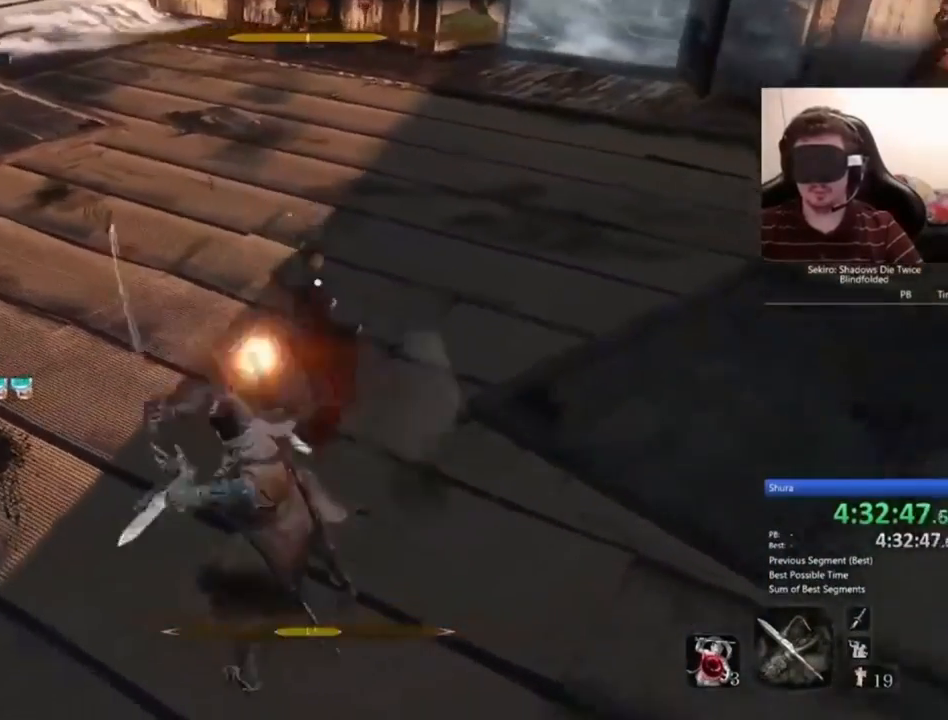
{"keys": ["a", "w"], "mouse": [], "events": [[100, "w", "down"], [233, "d", "up"], [400, "a", "down"], [467, "mouse_right", "up"]]}
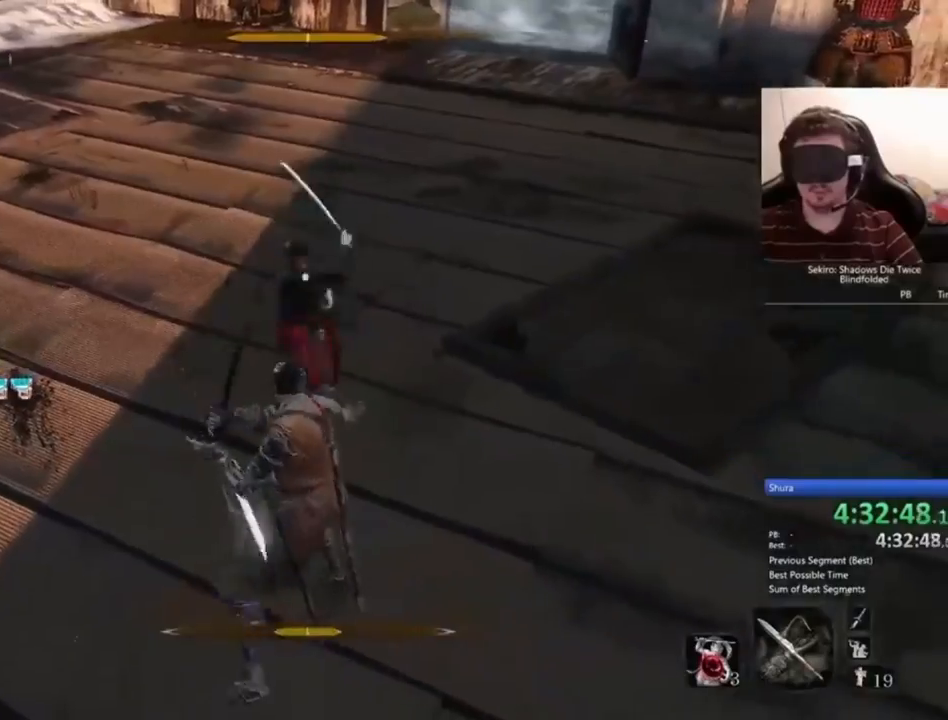
{"keys": ["a"], "mouse": ["right"], "events": [[34, "w", "up"], [134, "mouse_right", "down"], [167, "mouse_right", "up"], [234, "mouse_right", "down"], [267, "w", "down"], [367, "mouse_right", "up"], [467, "mouse_right", "down"], [501, "w", "up"]]}
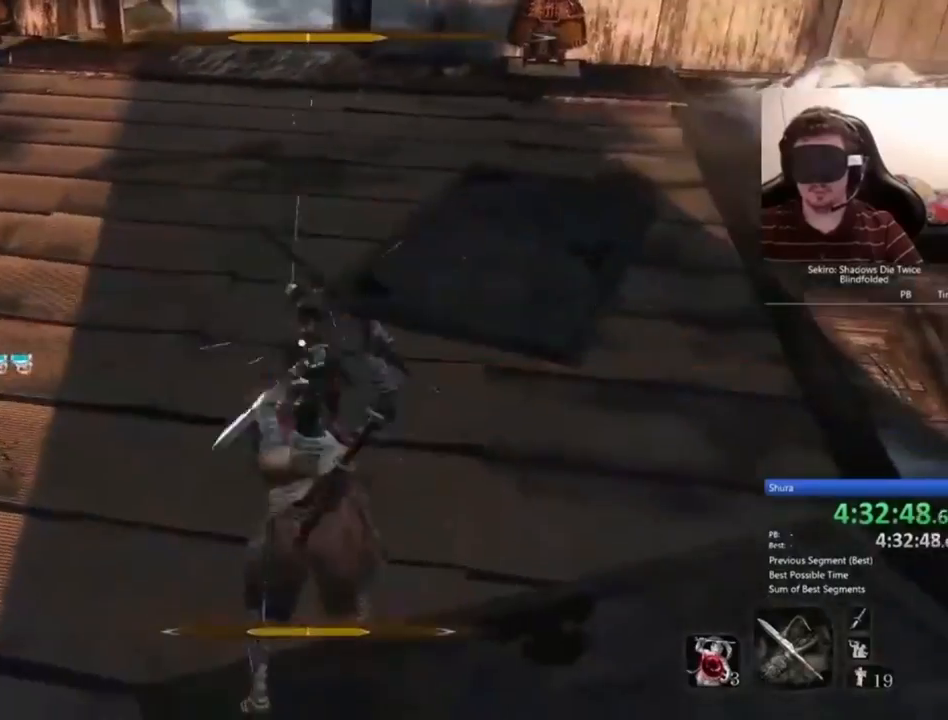
{"keys": ["d", "w"], "mouse": ["right"], "events": [[33, "mouse_right", "up"], [367, "mouse_right", "down"], [400, "w", "down"], [434, "d", "down"], [434, "mouse_right", "up"], [467, "a", "up"], [467, "mouse_right", "down"]]}
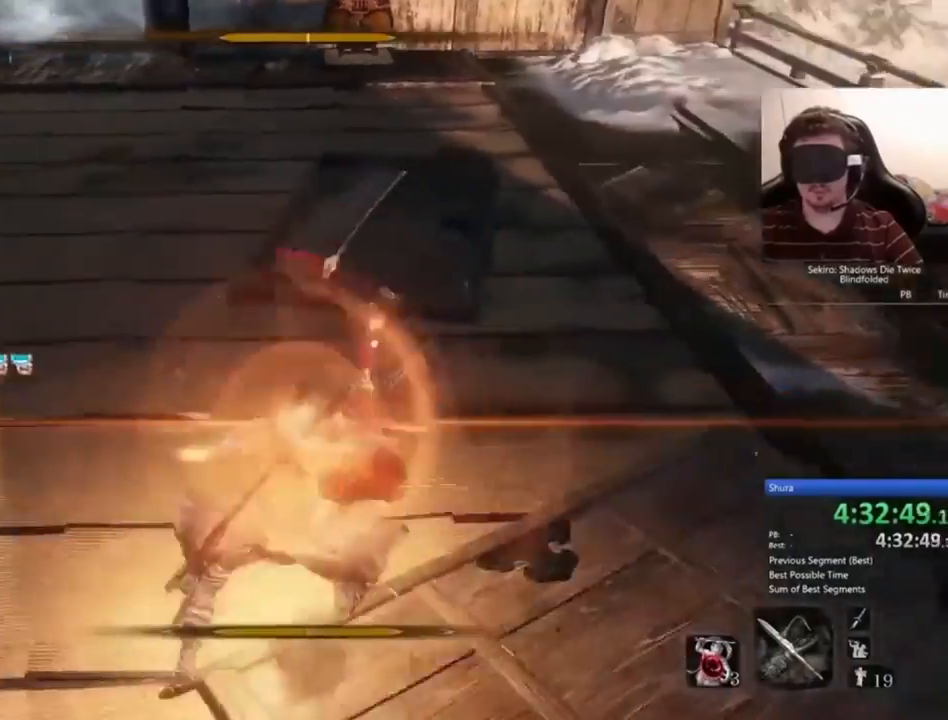
{"keys": ["w"], "mouse": [], "events": [[167, "mouse_right", "up"], [234, "d", "up"], [301, "mouse_left", "down"], [401, "mouse_left", "up"]]}
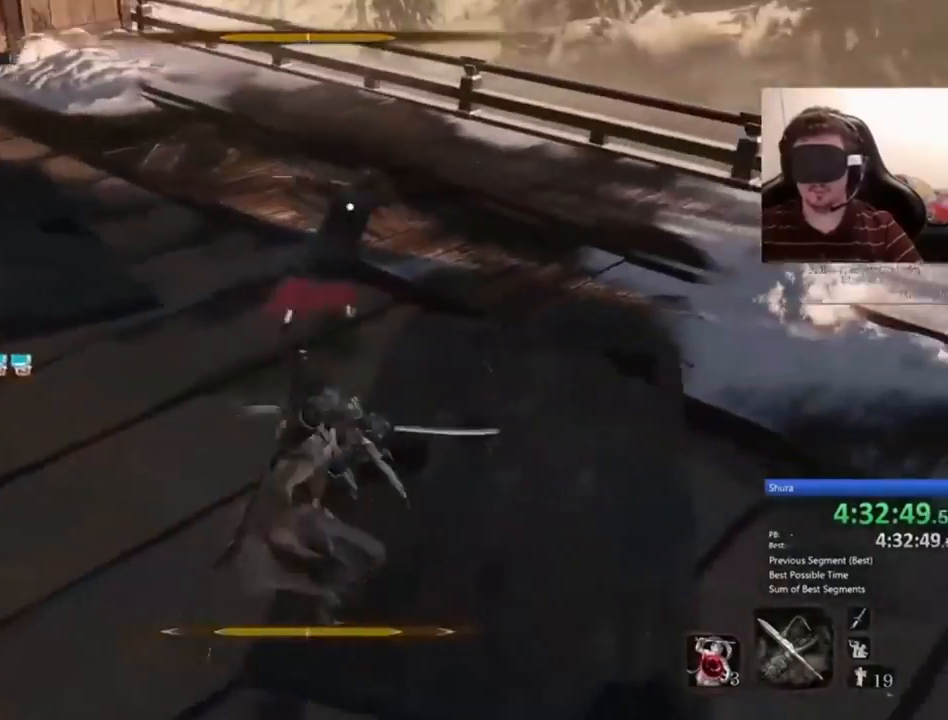
{"keys": [], "mouse": [], "events": [[434, "w", "up"]]}
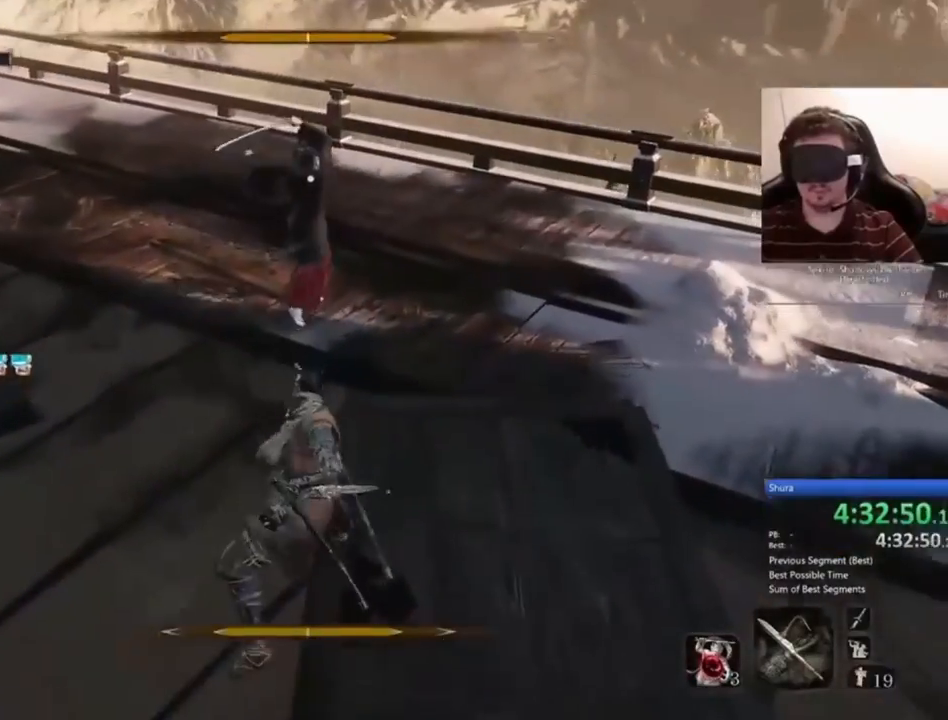
{"keys": ["s"], "mouse": ["right"], "events": [[434, "mouse_right", "down"], [434, "s", "down"]]}